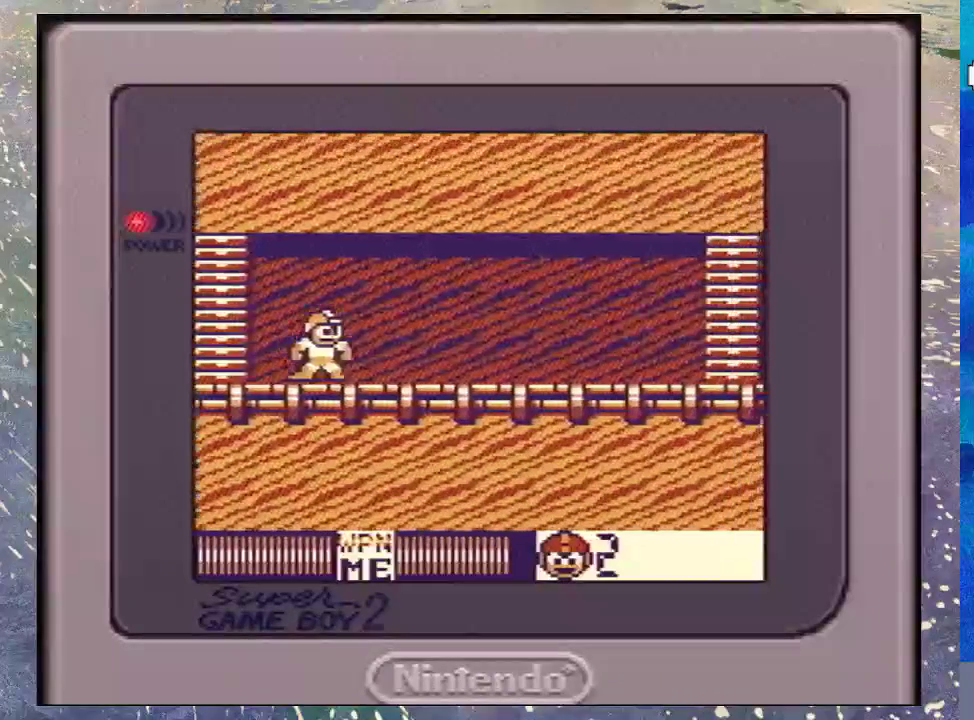
Gameplay with a controller (Nintendo layout); each line is a JSON object with the inputs held at the frame after it. "events" lists button and stick changes between this image and that frame as [ms after this image, input, new state], when the widget could be followed in between. Not read: L3 R3.
{"buttons": ["DPAD_DOWN", "DPAD_RIGHT"], "events": [[167, "B", "down"], [433, "B", "up"]]}
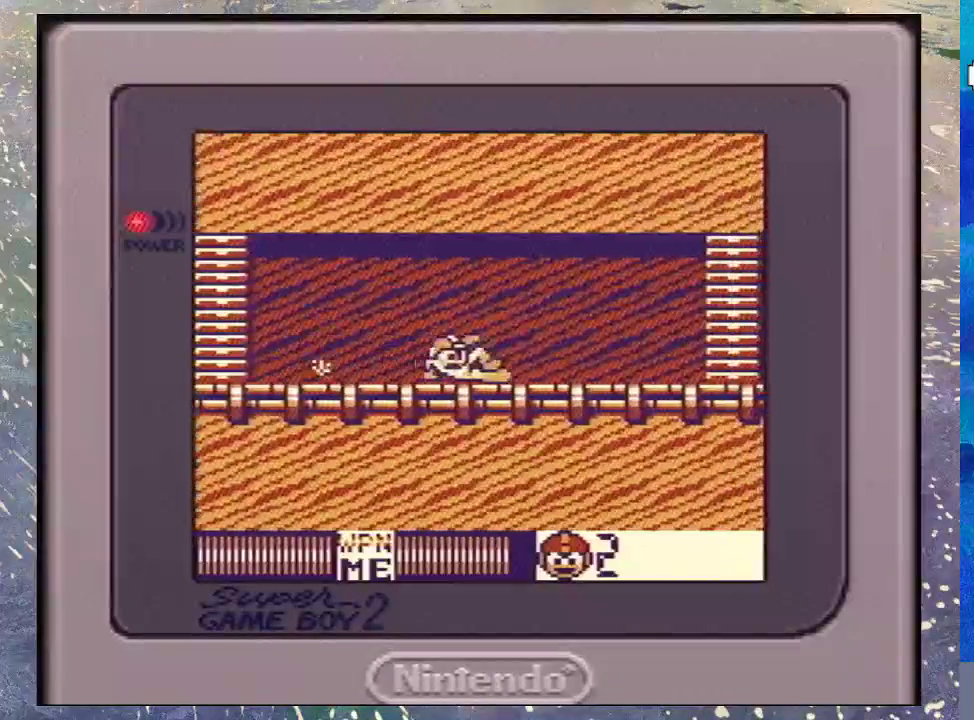
{"buttons": ["DPAD_RIGHT"], "events": [[67, "B", "down"], [133, "B", "up"], [233, "B", "down"], [333, "B", "up"], [433, "DPAD_DOWN", "up"]]}
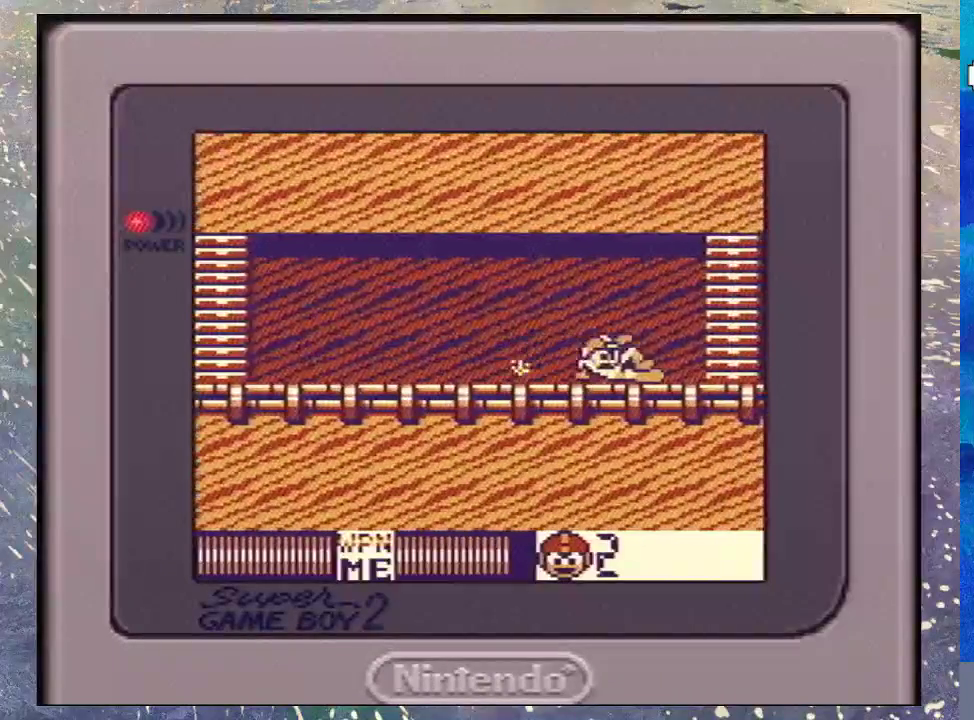
{"buttons": ["DPAD_RIGHT"], "events": []}
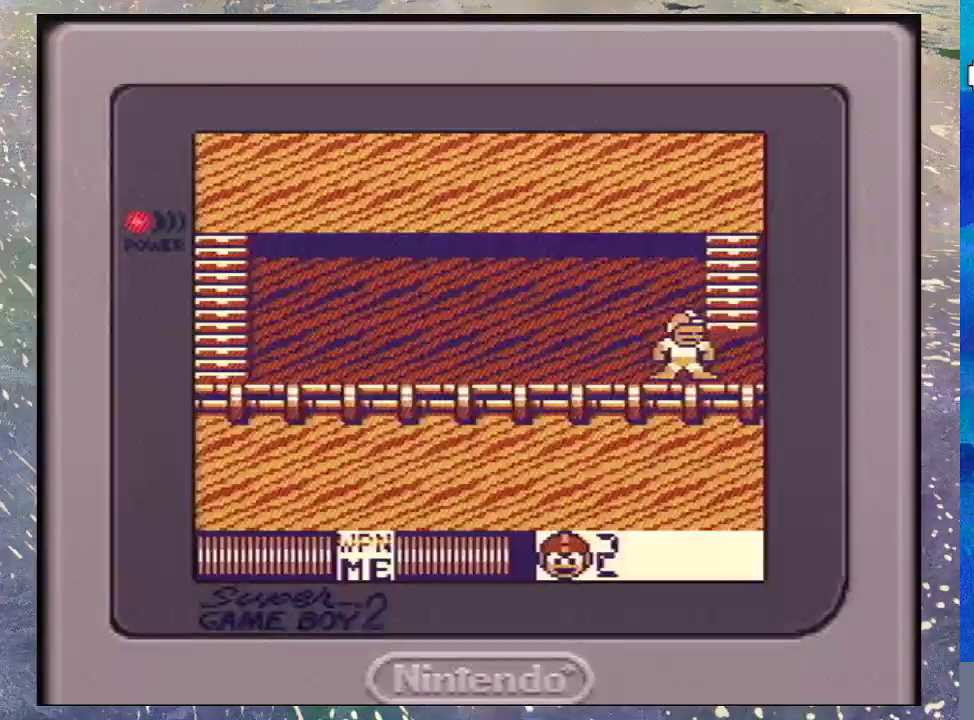
{"buttons": [], "events": [[200, "DPAD_RIGHT", "up"]]}
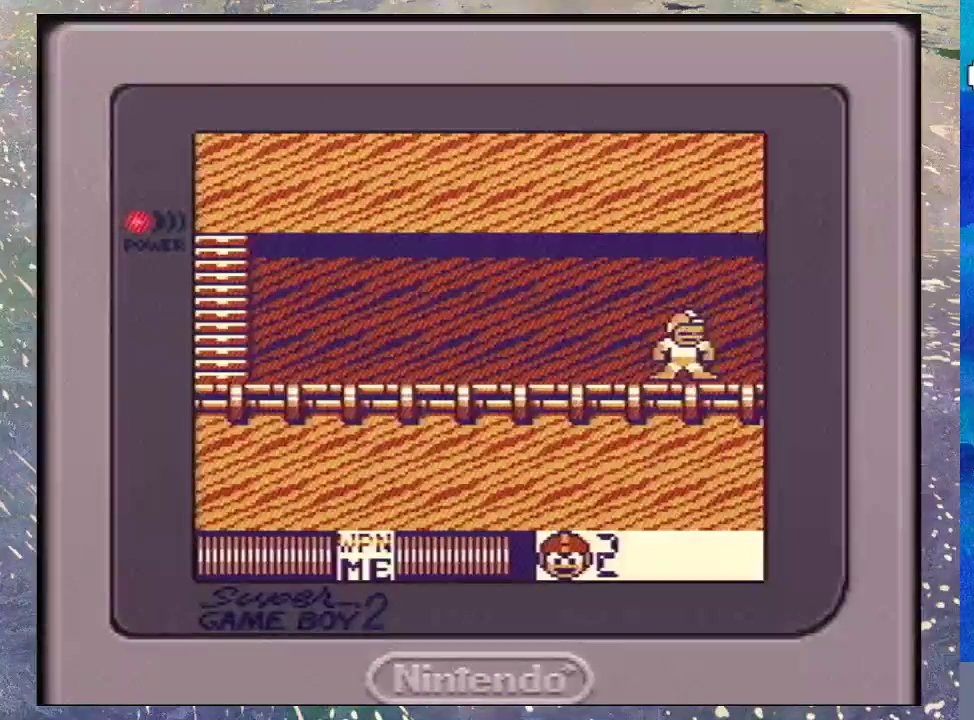
{"buttons": [], "events": []}
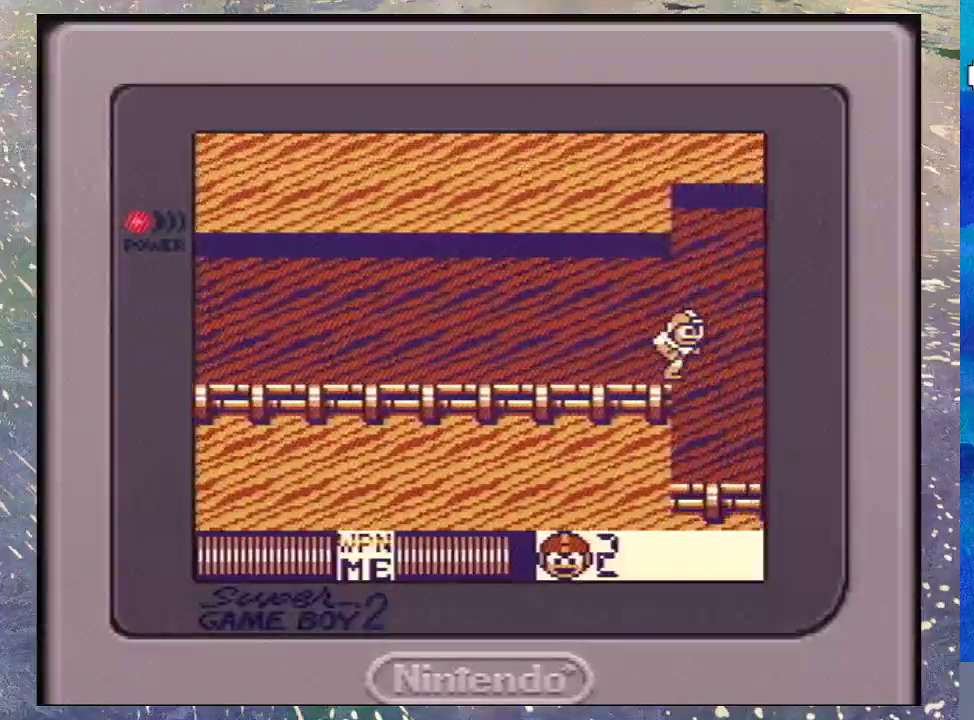
{"buttons": [], "events": []}
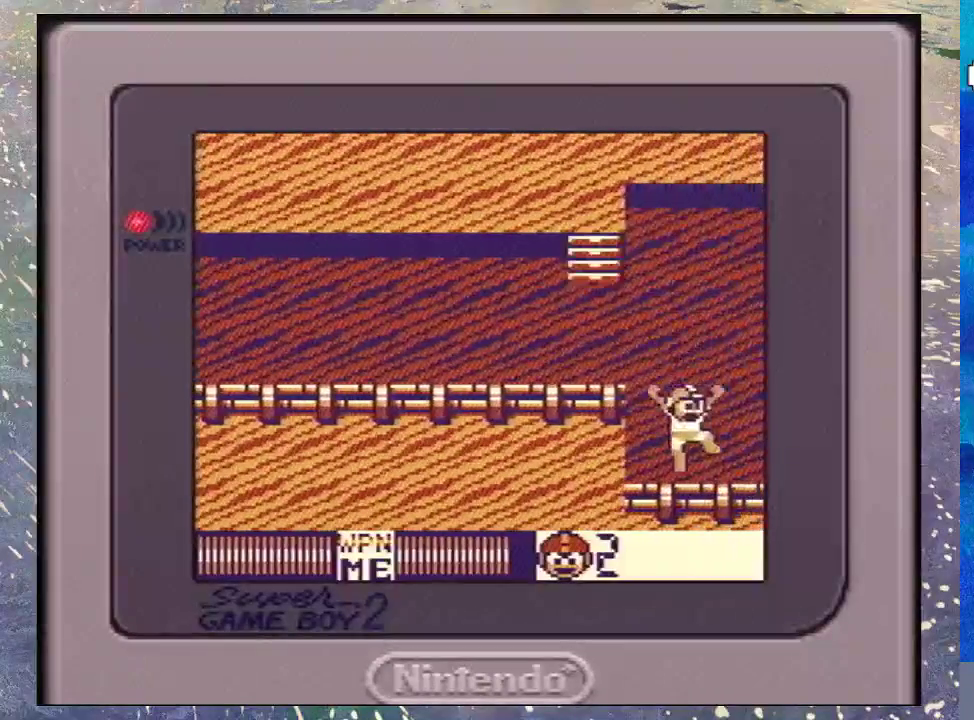
{"buttons": [], "events": []}
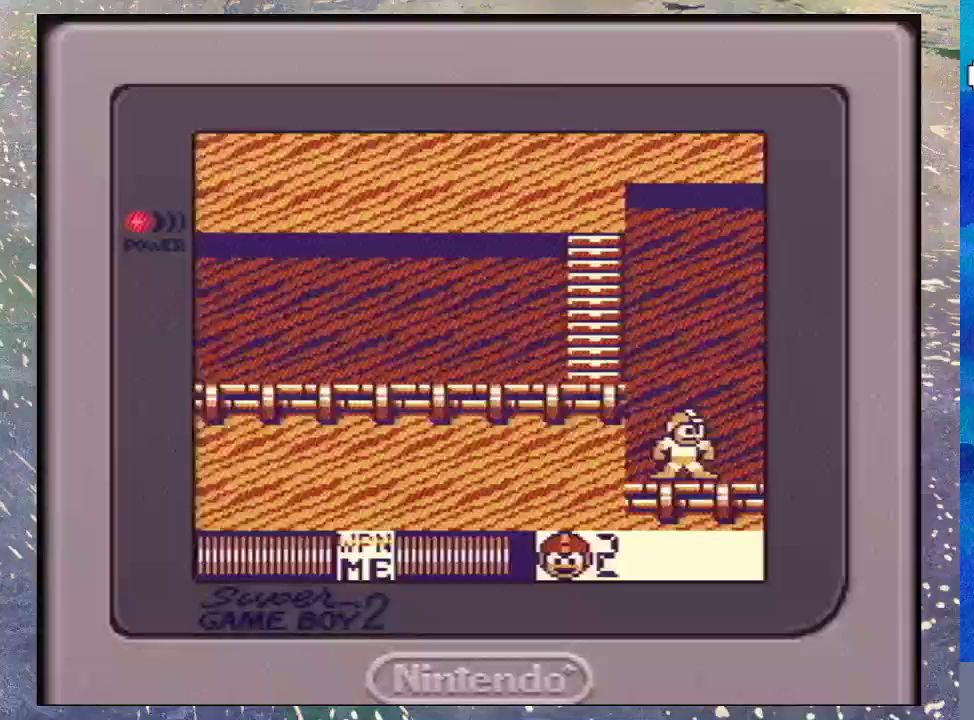
{"buttons": ["DPAD_DOWN"], "events": [[67, "DPAD_DOWN", "down"]]}
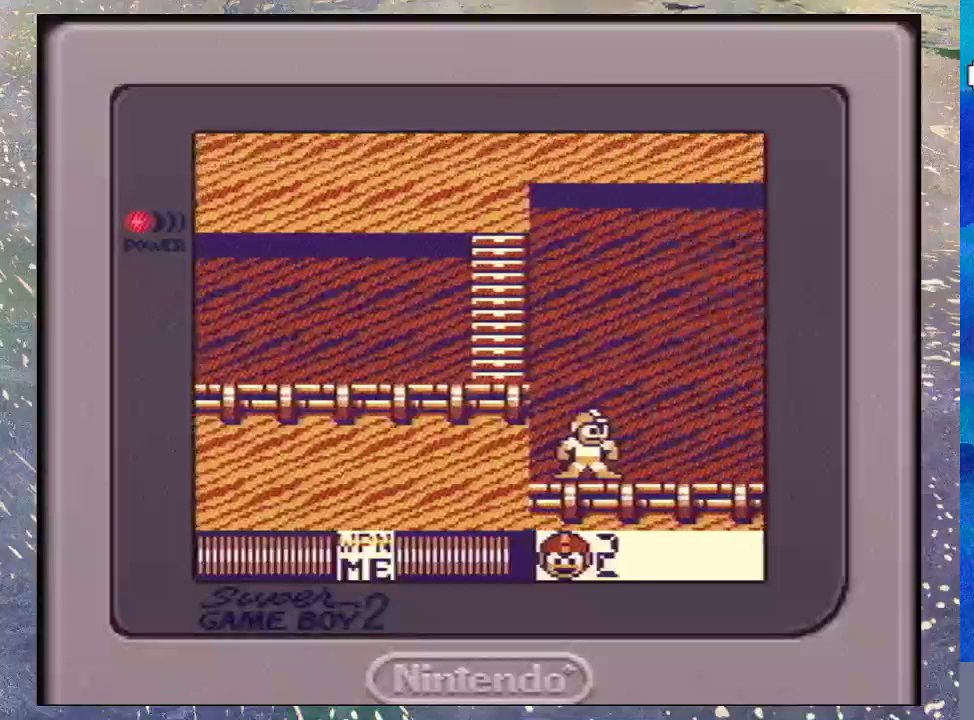
{"buttons": ["DPAD_DOWN"], "events": []}
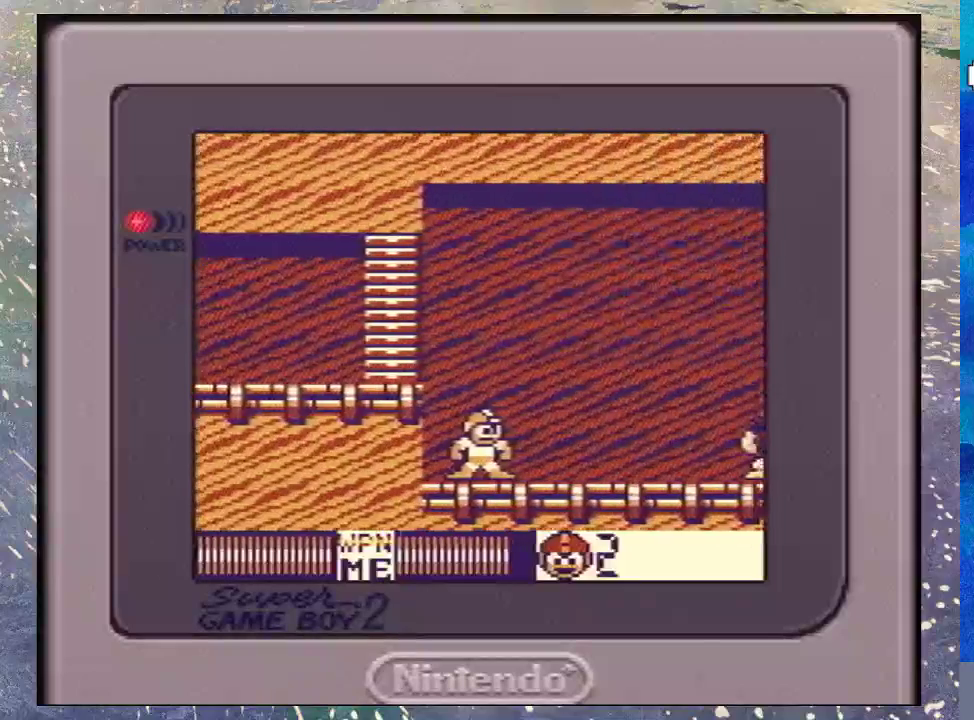
{"buttons": ["DPAD_DOWN"], "events": []}
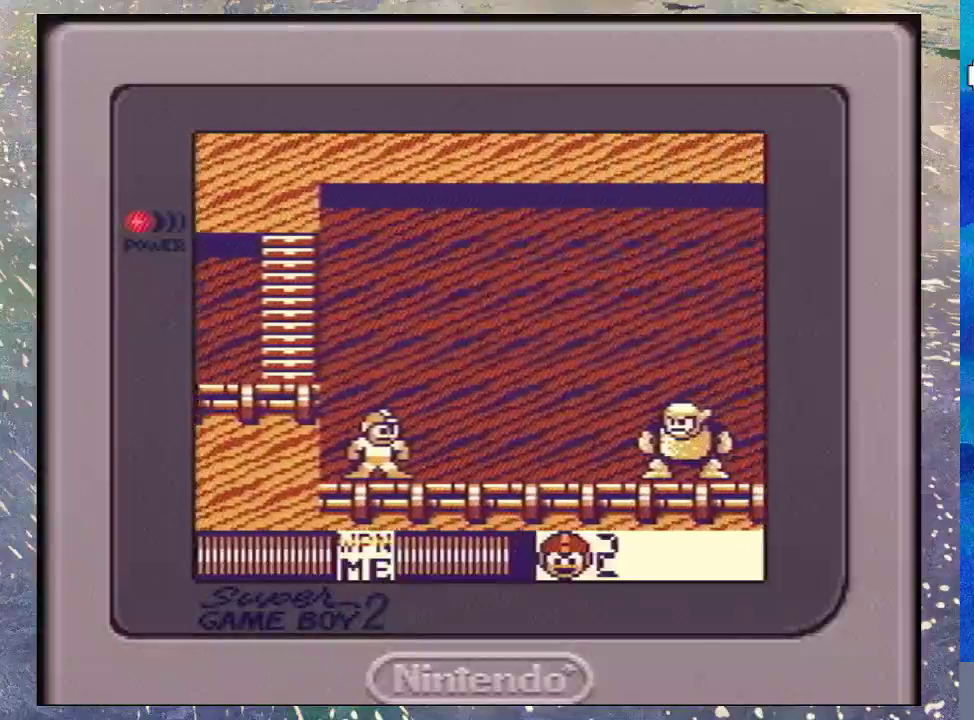
{"buttons": ["DPAD_DOWN"], "events": []}
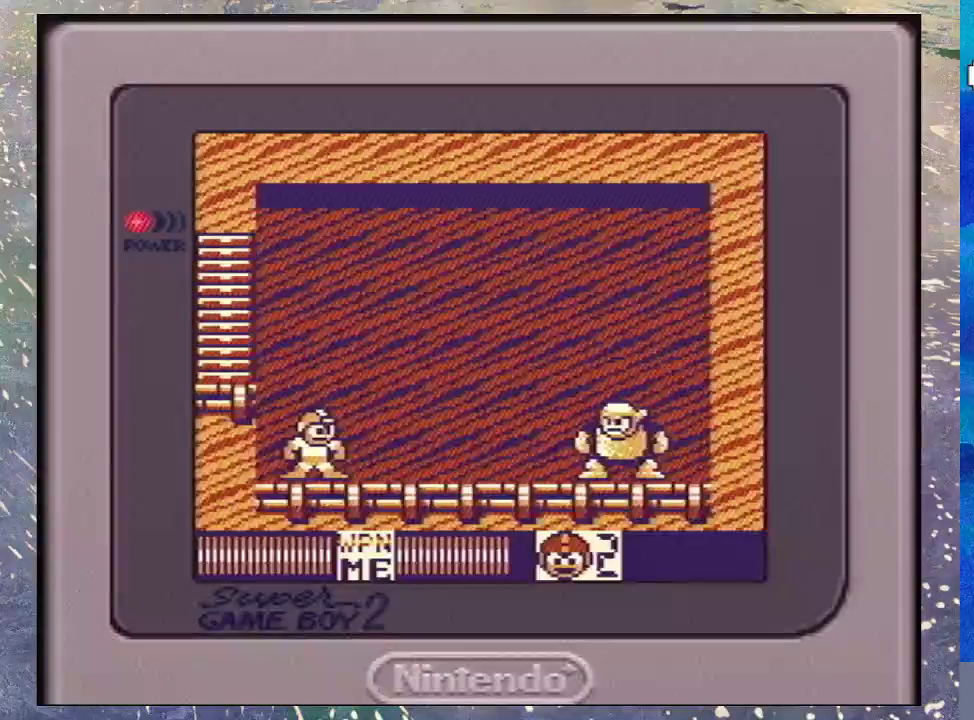
{"buttons": ["DPAD_DOWN"], "events": []}
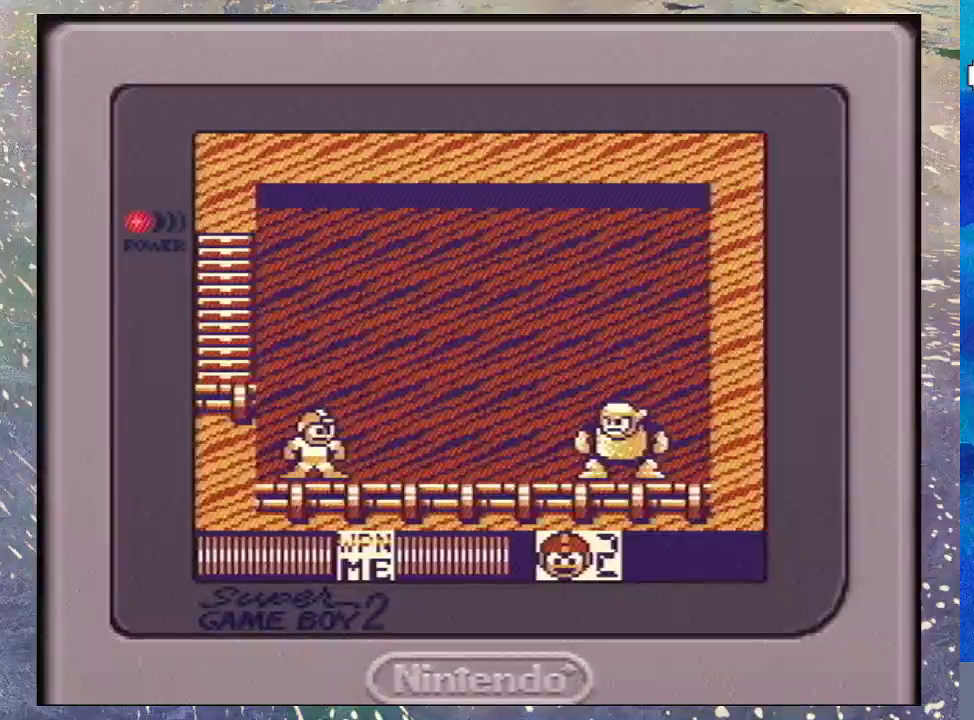
{"buttons": ["DPAD_DOWN"], "events": []}
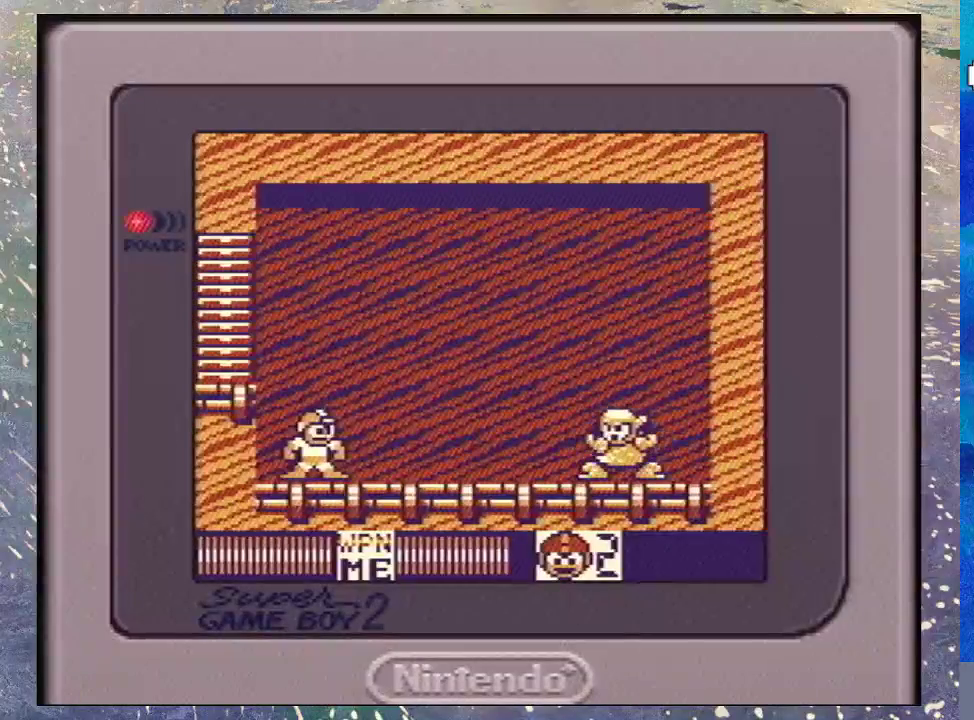
{"buttons": ["DPAD_DOWN"], "events": []}
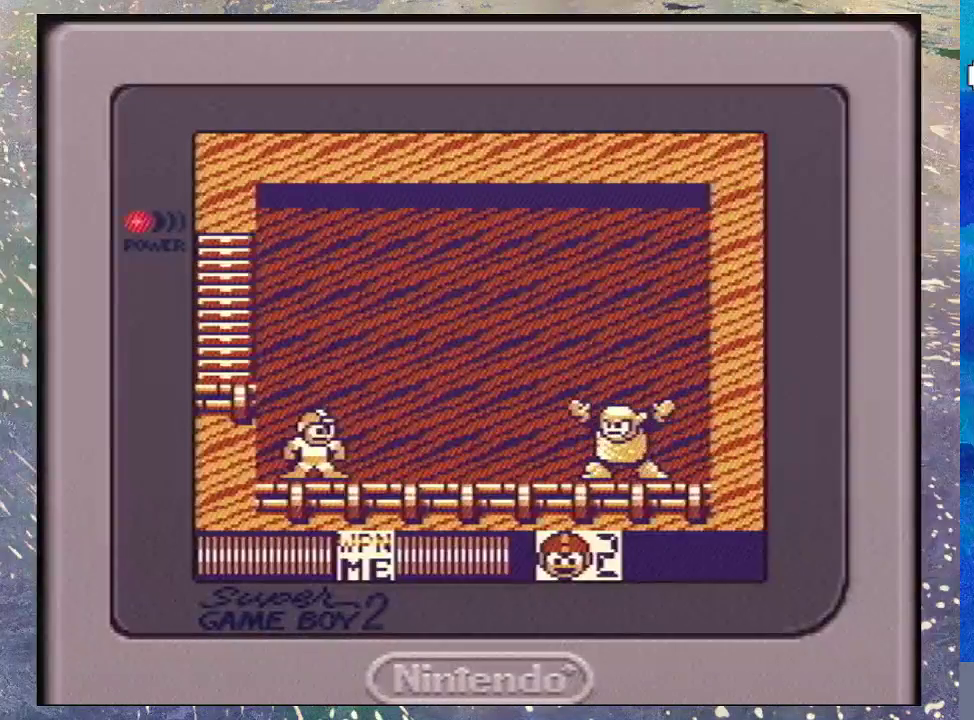
{"buttons": ["DPAD_DOWN"], "events": []}
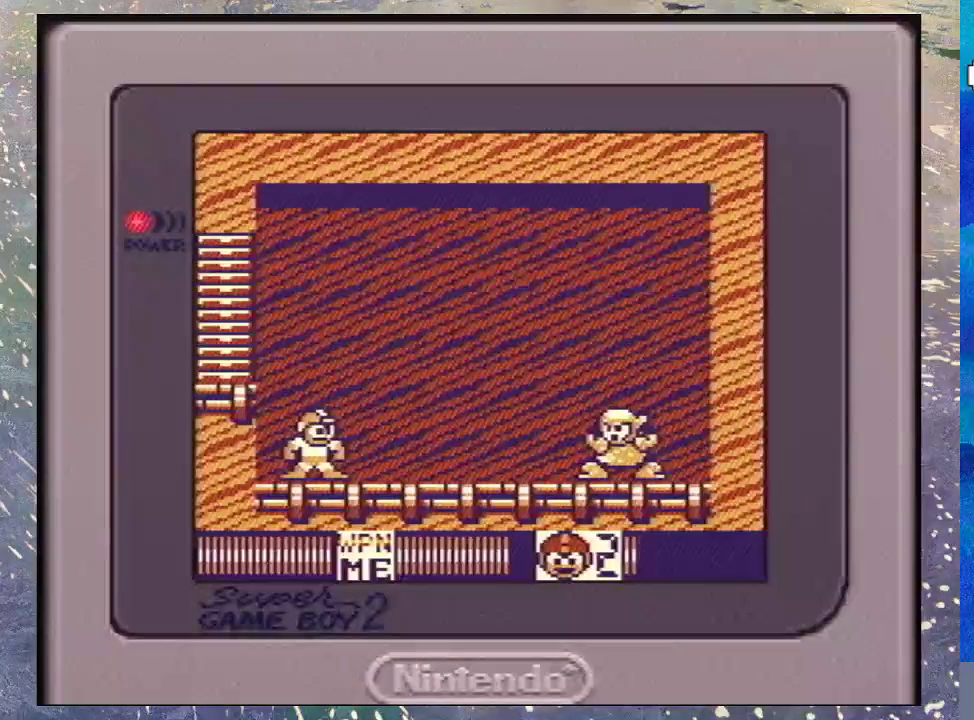
{"buttons": ["DPAD_DOWN"], "events": []}
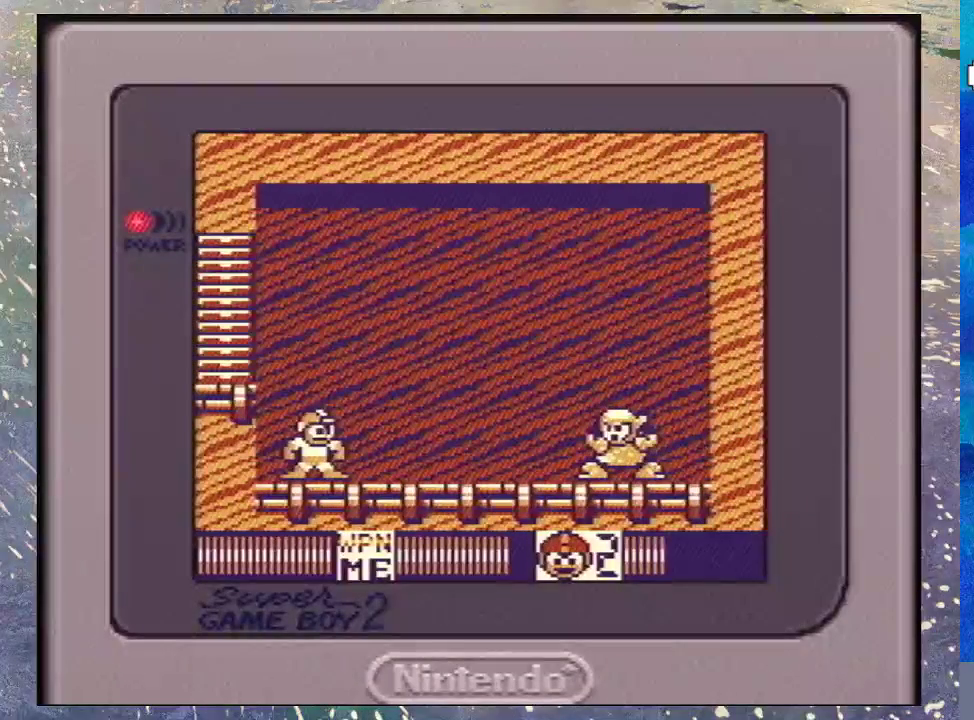
{"buttons": ["DPAD_DOWN"], "events": []}
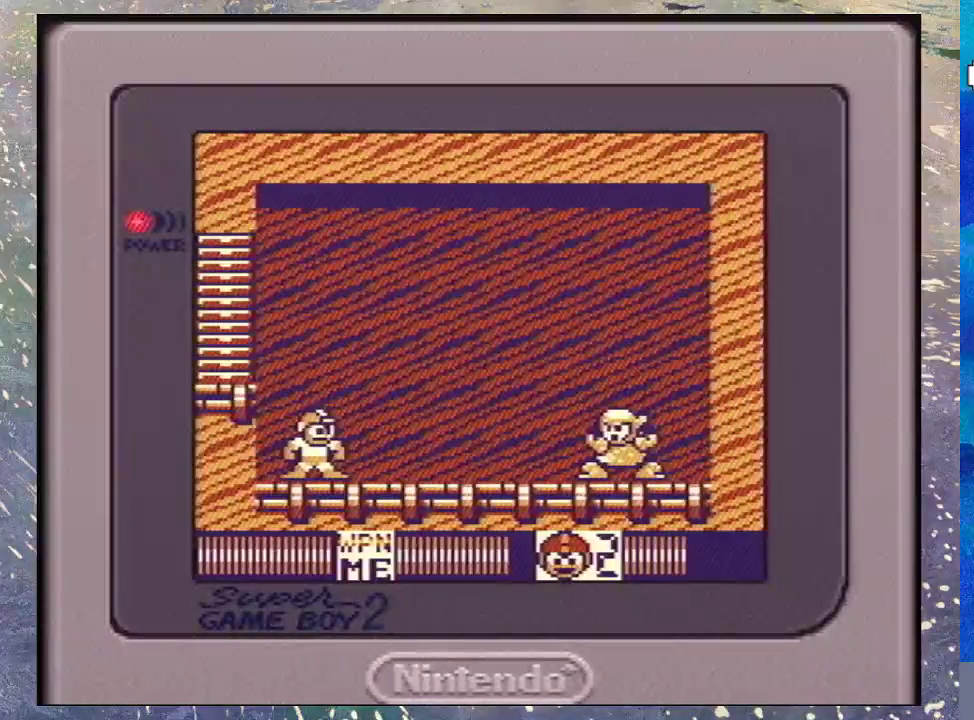
{"buttons": ["DPAD_DOWN"], "events": []}
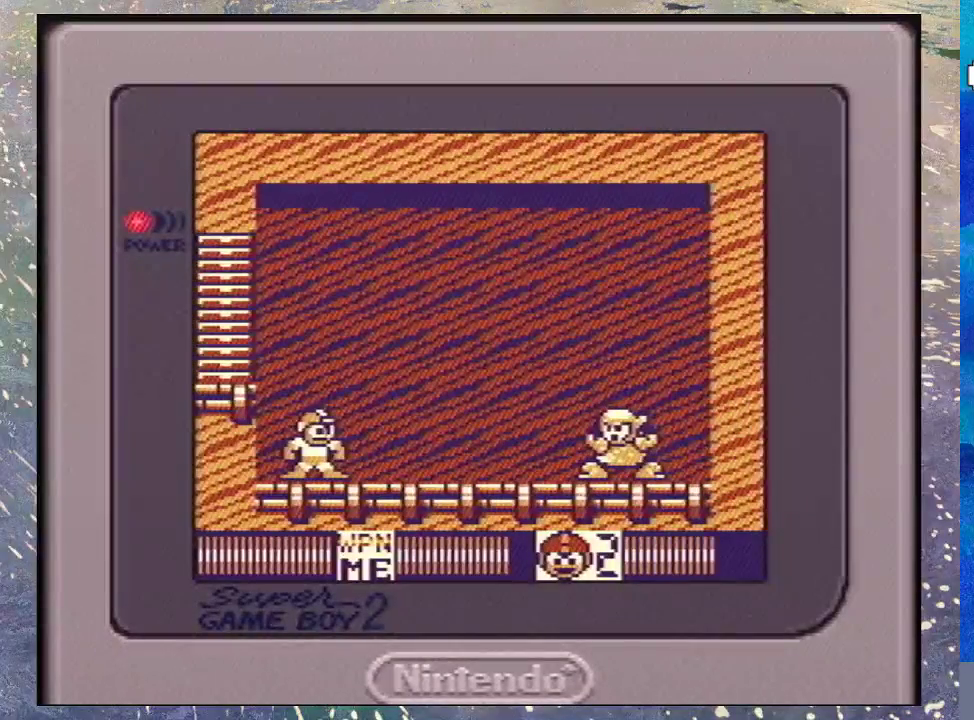
{"buttons": ["B", "DPAD_DOWN"], "events": [[433, "B", "down"]]}
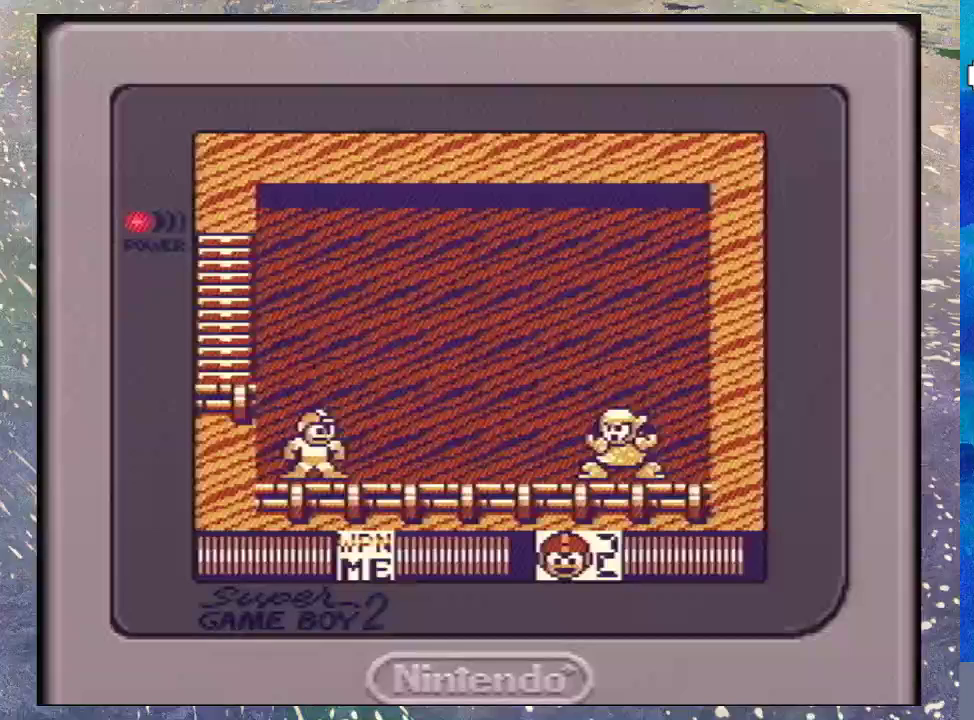
{"buttons": ["B", "DPAD_DOWN"], "events": [[233, "B", "up"], [367, "B", "down"]]}
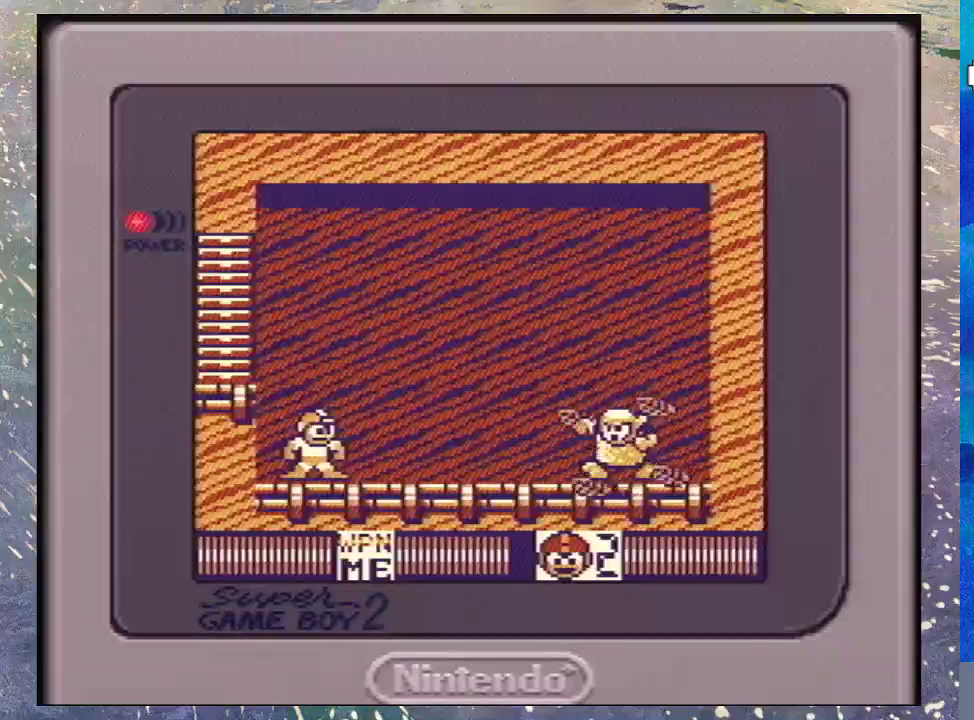
{"buttons": ["B", "DPAD_DOWN"], "events": [[267, "B", "up"], [400, "B", "down"]]}
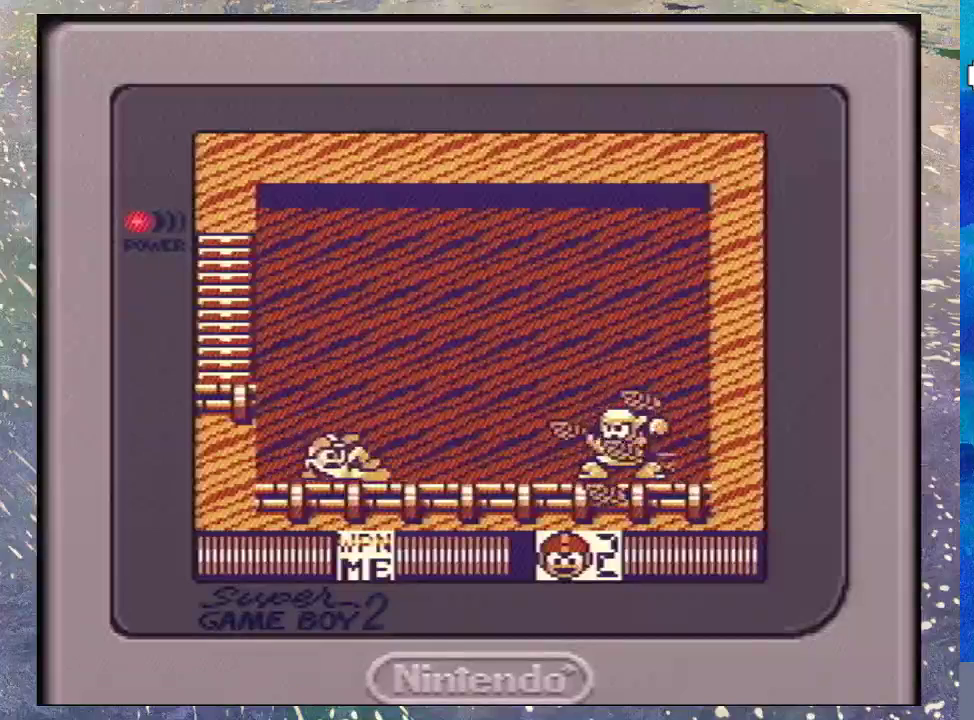
{"buttons": ["DPAD_RIGHT"], "events": [[33, "B", "up"], [100, "B", "down"], [367, "DPAD_RIGHT", "down"], [433, "DPAD_DOWN", "up"], [467, "B", "up"]]}
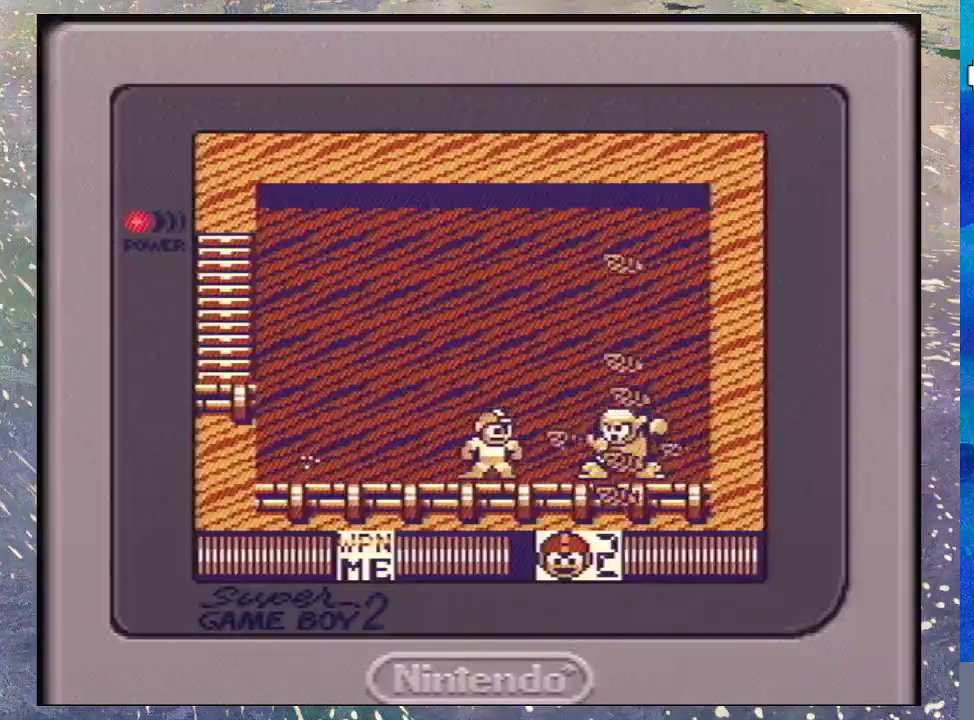
{"buttons": [], "events": [[200, "DPAD_RIGHT", "up"], [200, "Y", "down"], [500, "Y", "up"]]}
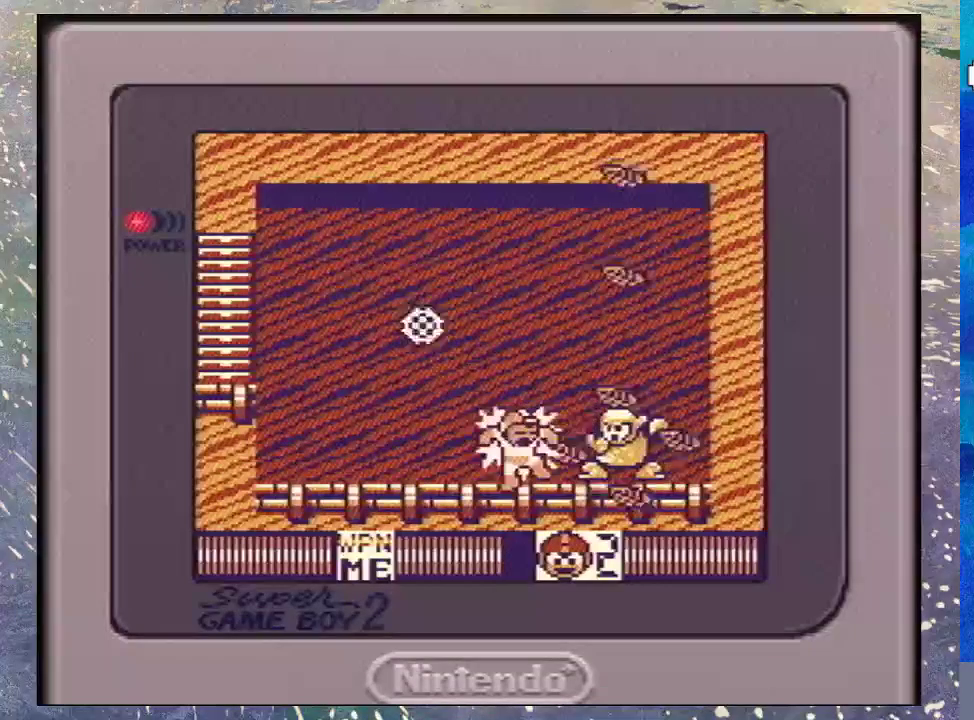
{"buttons": ["DPAD_RIGHT"], "events": [[67, "DPAD_RIGHT", "down"]]}
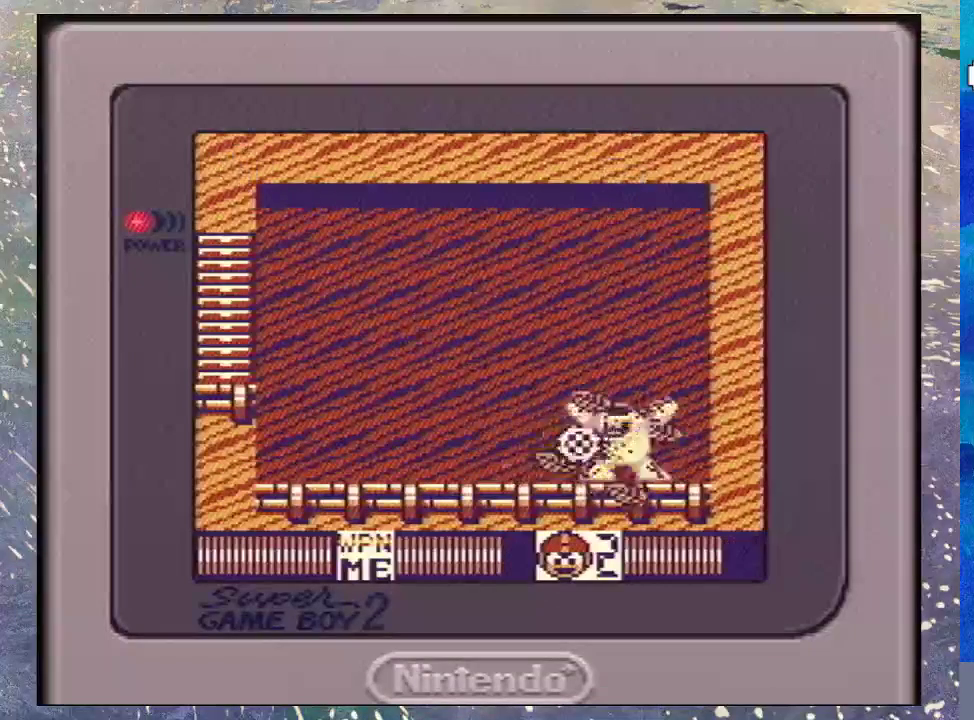
{"buttons": [], "events": [[33, "Y", "down"], [67, "DPAD_RIGHT", "up"], [300, "Y", "up"], [367, "Y", "down"], [467, "Y", "up"]]}
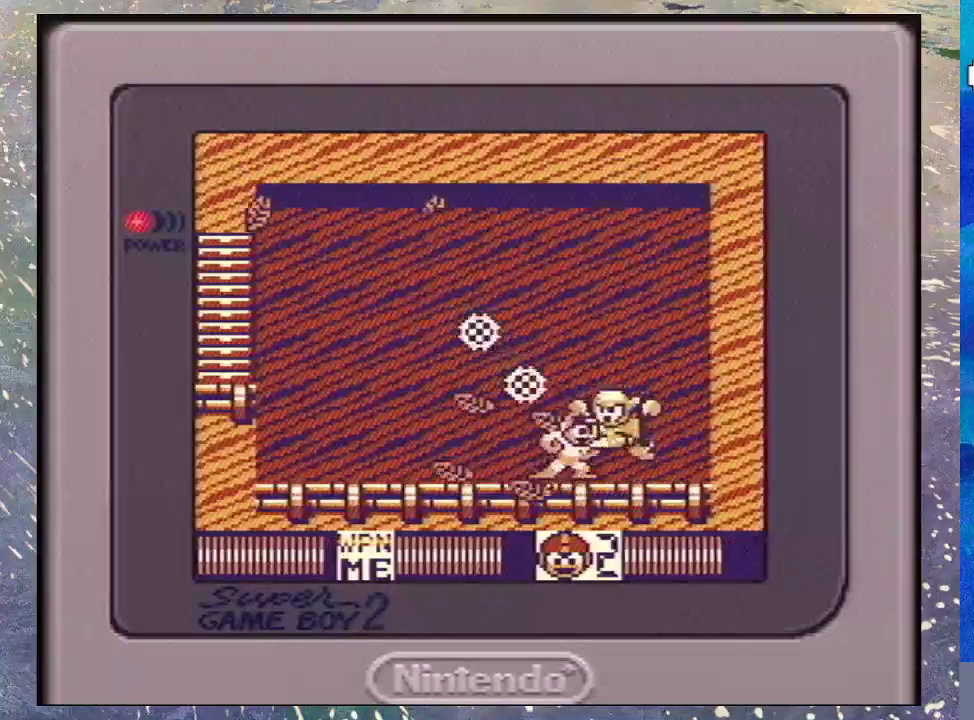
{"buttons": ["DPAD_LEFT"], "events": [[33, "Y", "down"], [133, "Y", "up"], [200, "Y", "down"], [267, "Y", "up"], [400, "DPAD_LEFT", "down"]]}
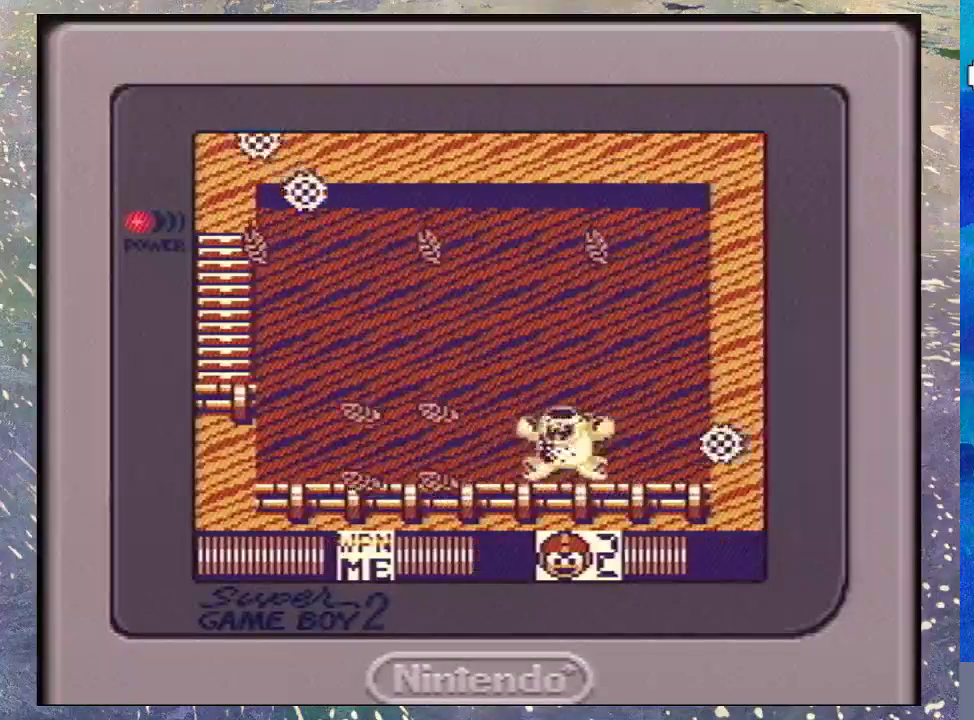
{"buttons": ["Y", "DPAD_RIGHT"], "events": [[333, "DPAD_LEFT", "up"], [333, "Y", "down"], [400, "DPAD_RIGHT", "down"], [433, "Y", "up"], [500, "Y", "down"]]}
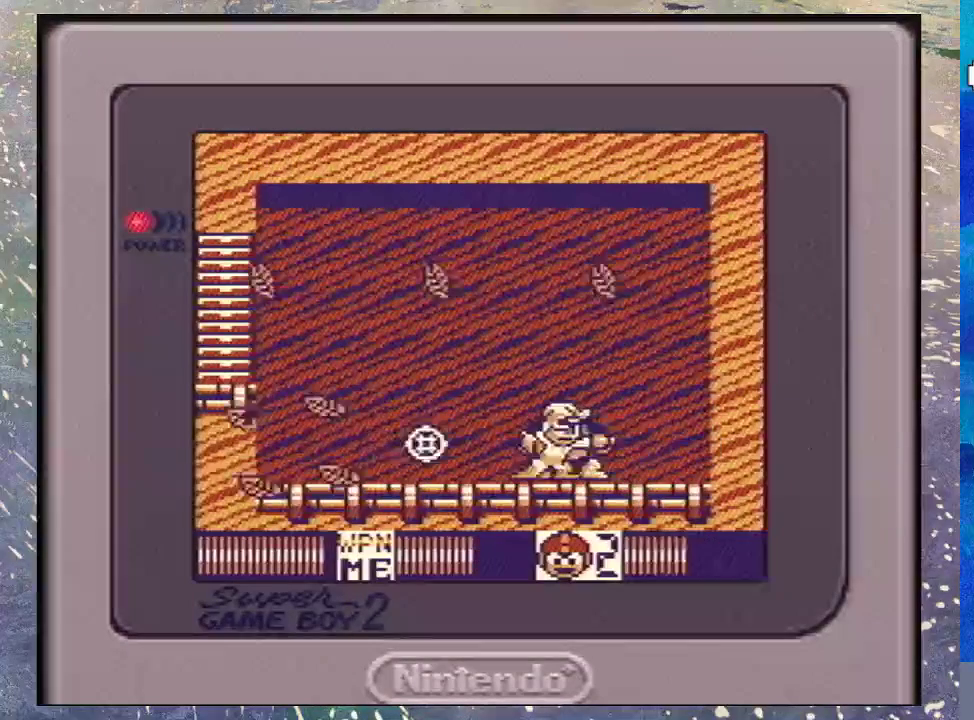
{"buttons": ["Y"], "events": [[67, "DPAD_RIGHT", "up"], [100, "Y", "up"], [167, "Y", "down"], [433, "Y", "up"], [500, "Y", "down"]]}
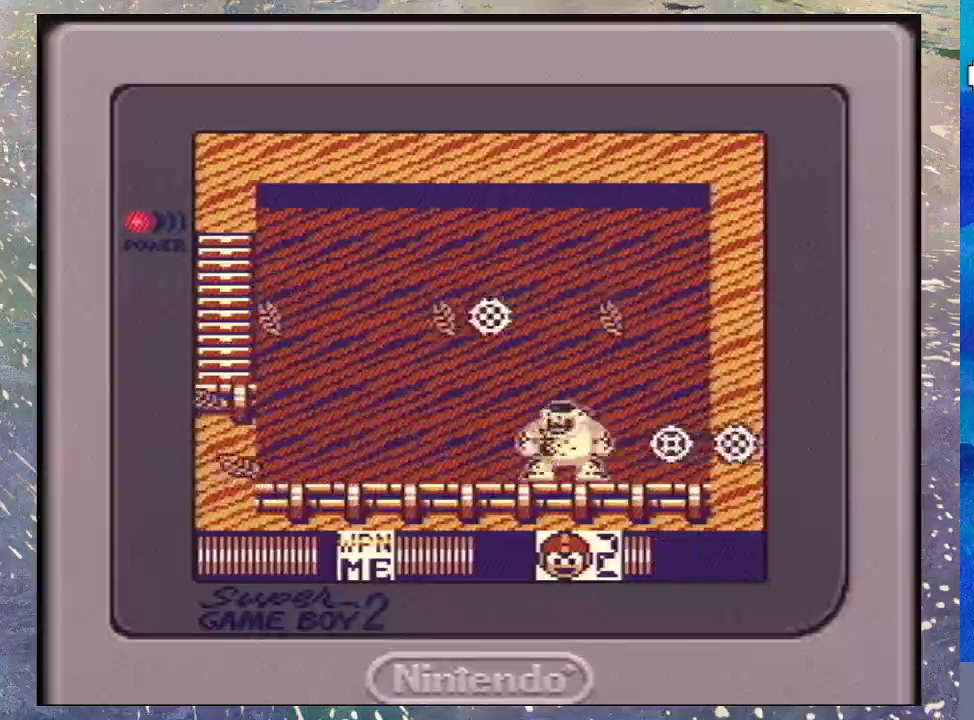
{"buttons": [], "events": [[67, "Y", "up"], [333, "Y", "down"], [433, "Y", "up"]]}